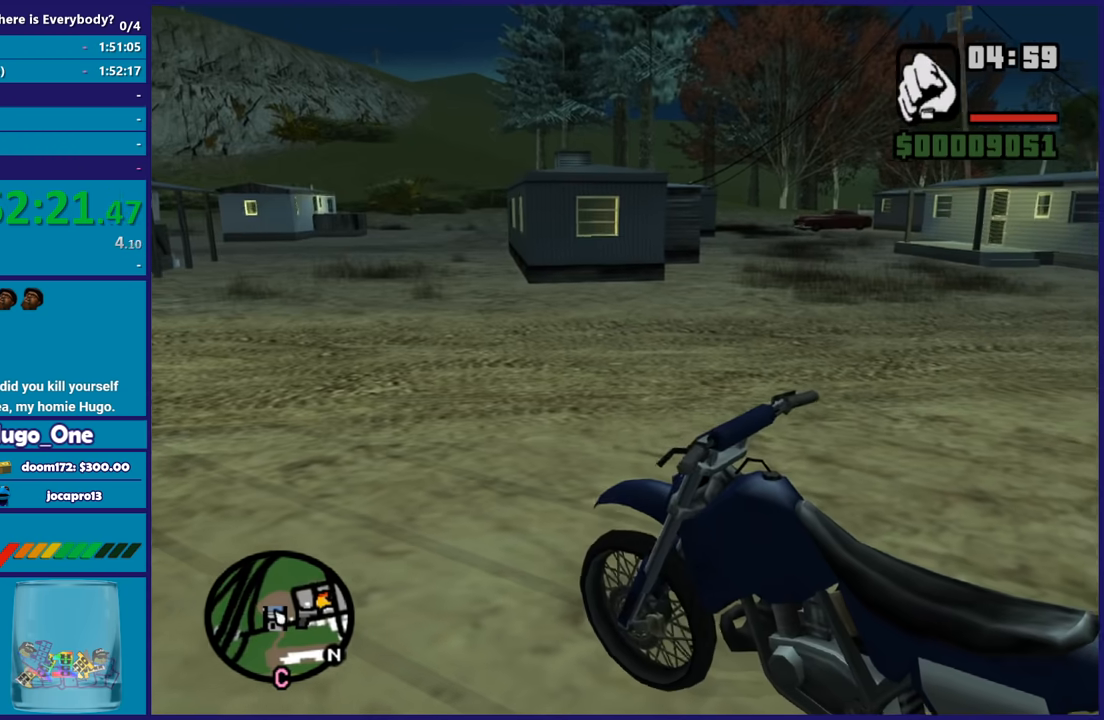
Gameplay with a controller (Xbox layout); each line is a JSON object with the inputs held at the frame after it. "button_events" lists button changes between this image and that frame as [ms after this image, input, new state], when the widget could be followed in between (sticks are given only as held states).
{"buttons": [], "left_stick": "center", "right_stick": "center", "button_events": []}
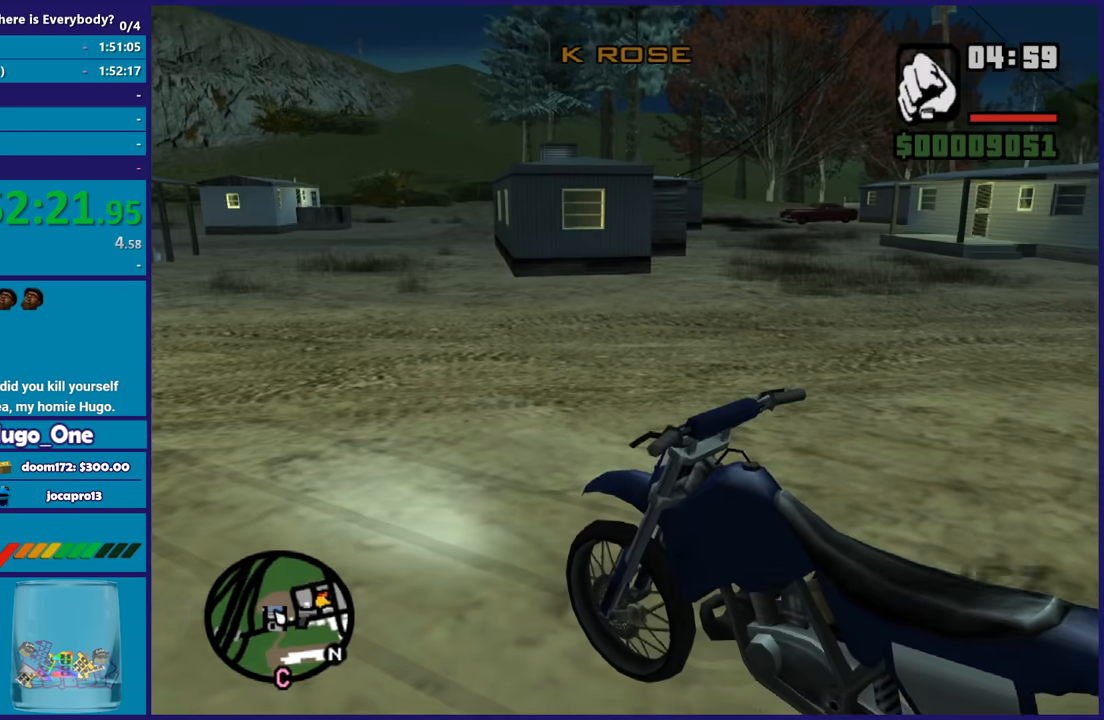
{"buttons": ["R2"], "left_stick": "center", "right_stick": "left", "button_events": [[233, "R2", "down"]]}
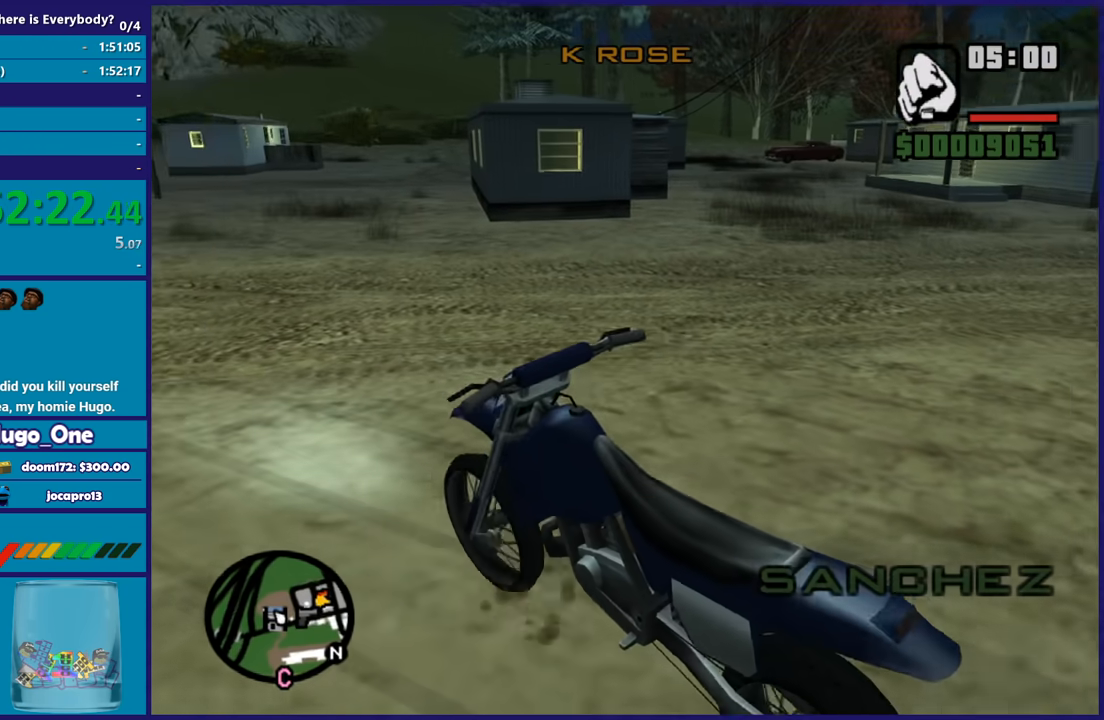
{"buttons": ["R2"], "left_stick": "left", "right_stick": "left", "button_events": []}
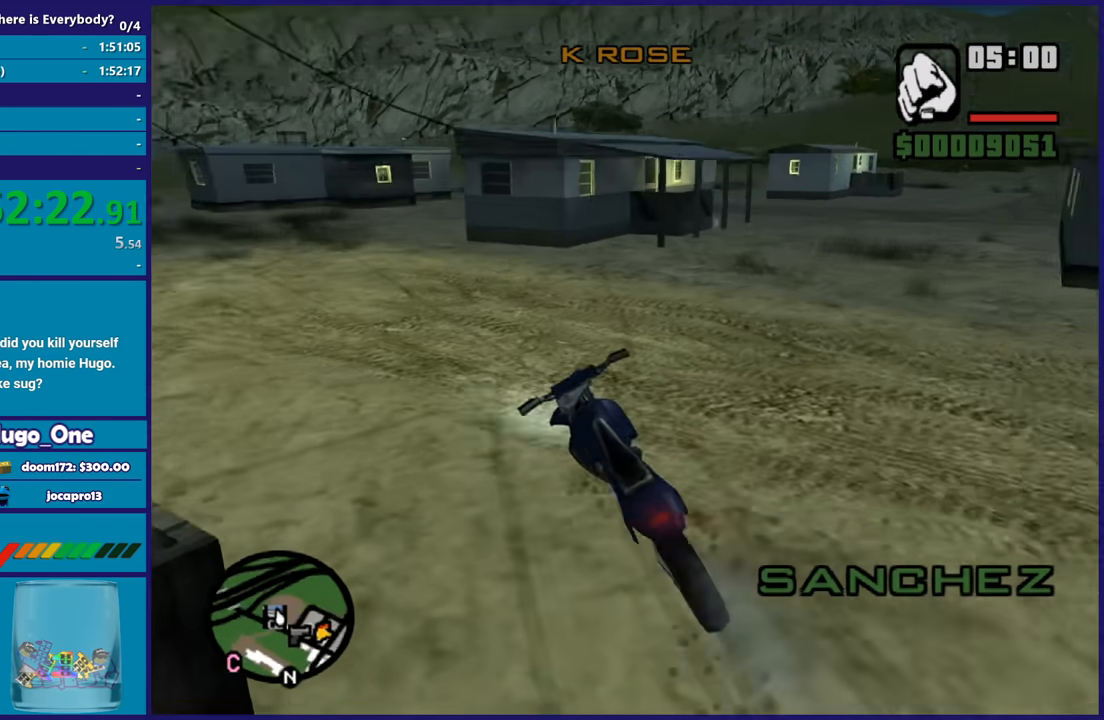
{"buttons": ["R2", "L3"], "left_stick": "left", "right_stick": "left", "button_events": [[467, "L3", "down"]]}
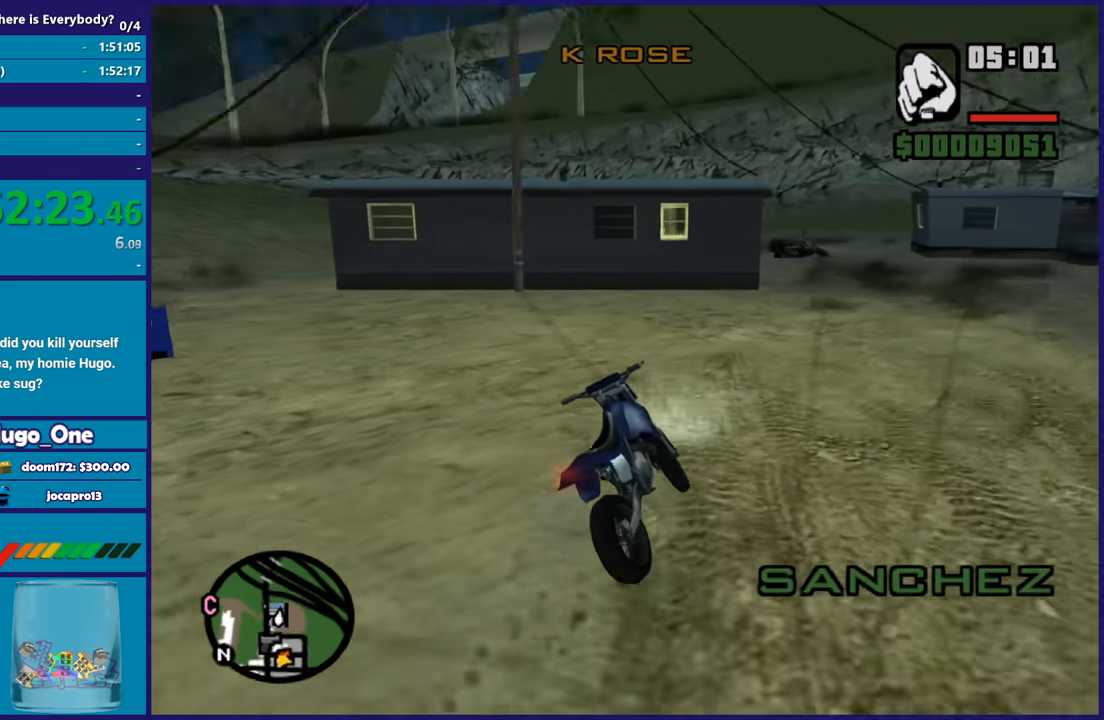
{"buttons": [], "left_stick": "left", "right_stick": "center", "button_events": [[34, "R2", "up"], [334, "A", "down"], [401, "A", "up"], [468, "L3", "up"]]}
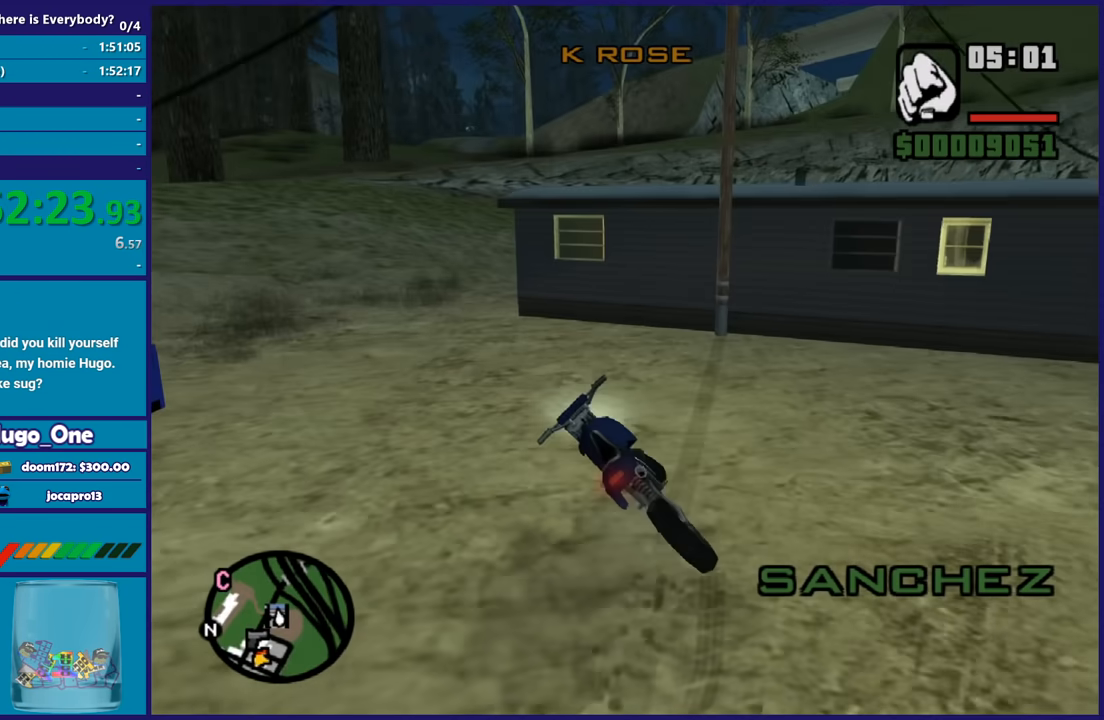
{"buttons": ["R2", "L3"], "left_stick": "left", "right_stick": "center", "button_events": [[167, "R2", "down"], [467, "L3", "down"]]}
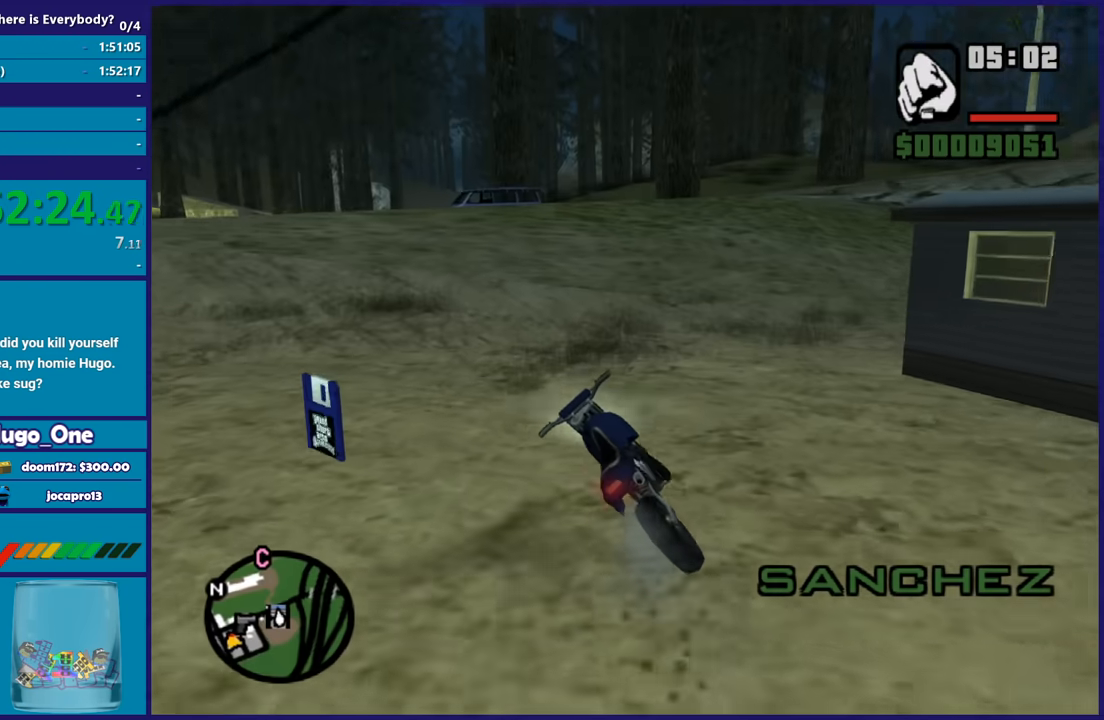
{"buttons": ["R2"], "left_stick": "right", "right_stick": "center", "button_events": [[34, "R2", "up"], [101, "L3", "up"], [201, "R2", "down"]]}
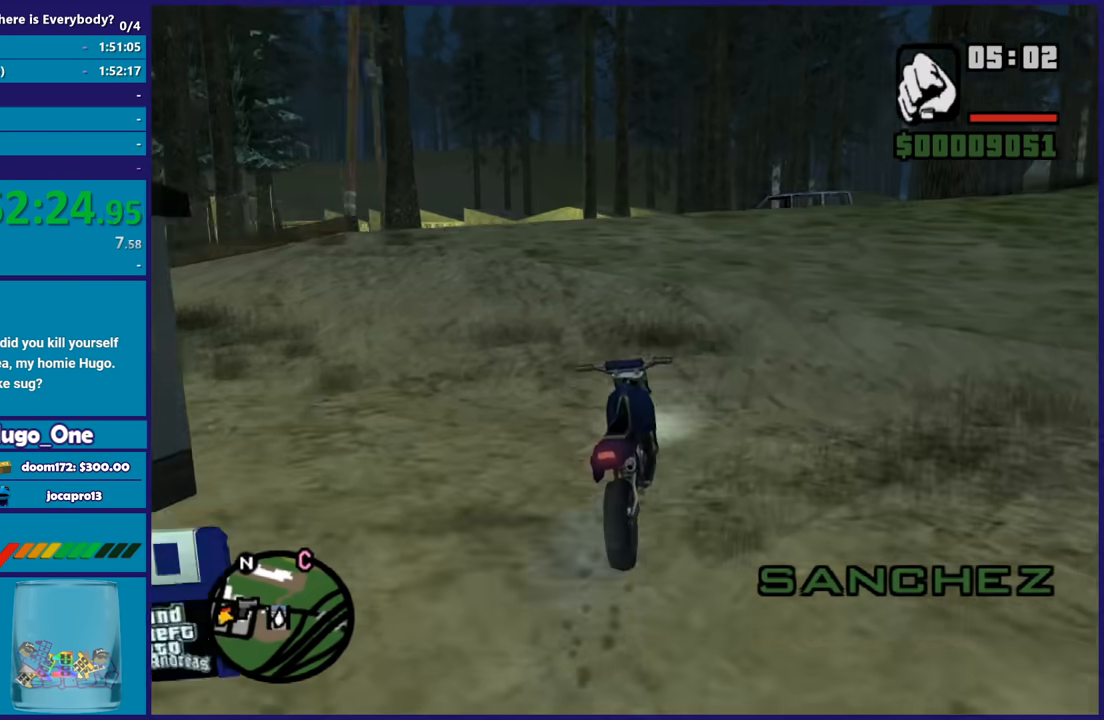
{"buttons": ["R2"], "left_stick": "up", "right_stick": "up", "button_events": []}
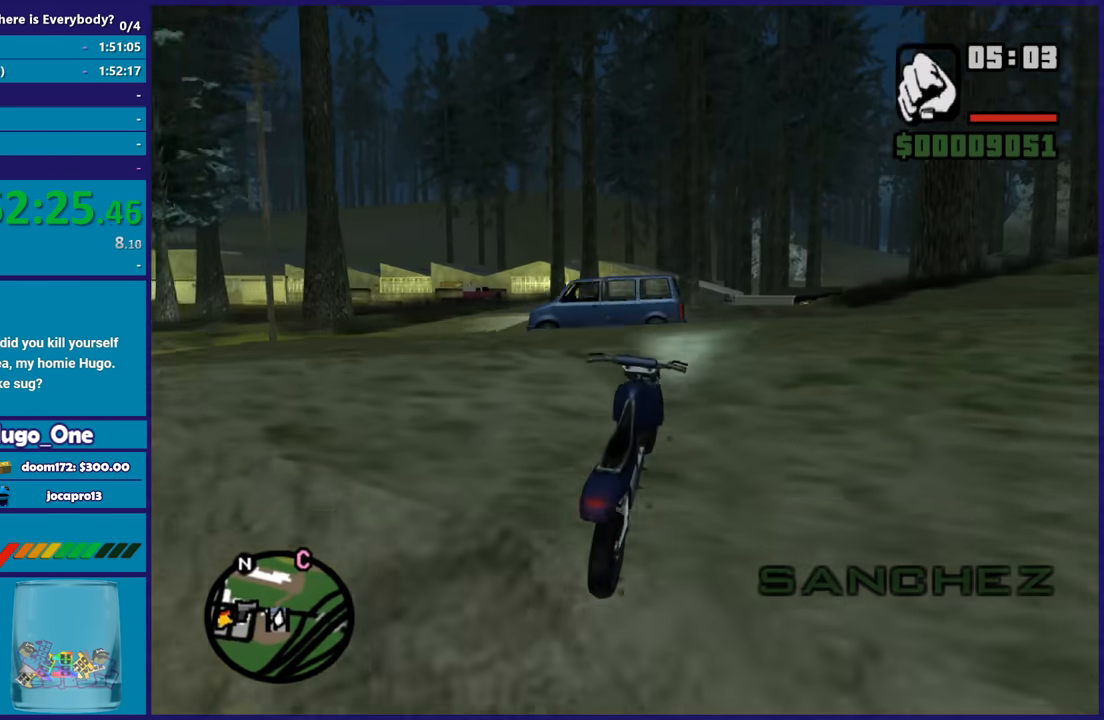
{"buttons": ["R2"], "left_stick": "center", "right_stick": "center", "button_events": []}
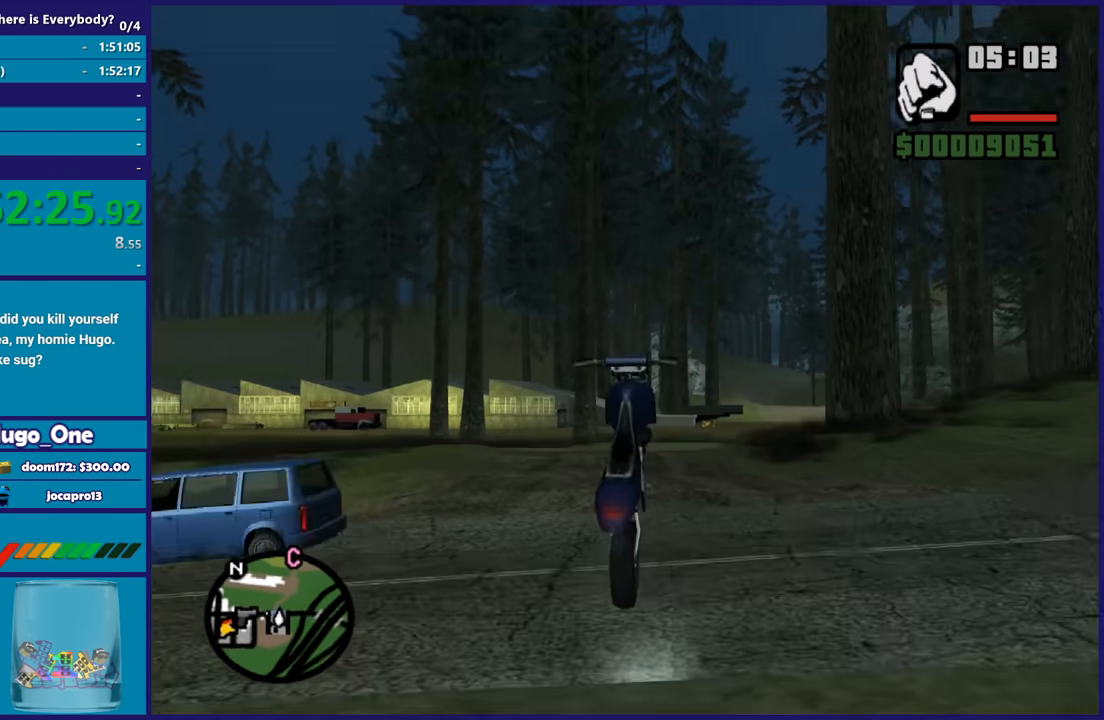
{"buttons": [], "left_stick": "up", "right_stick": "center", "button_events": [[467, "R2", "up"]]}
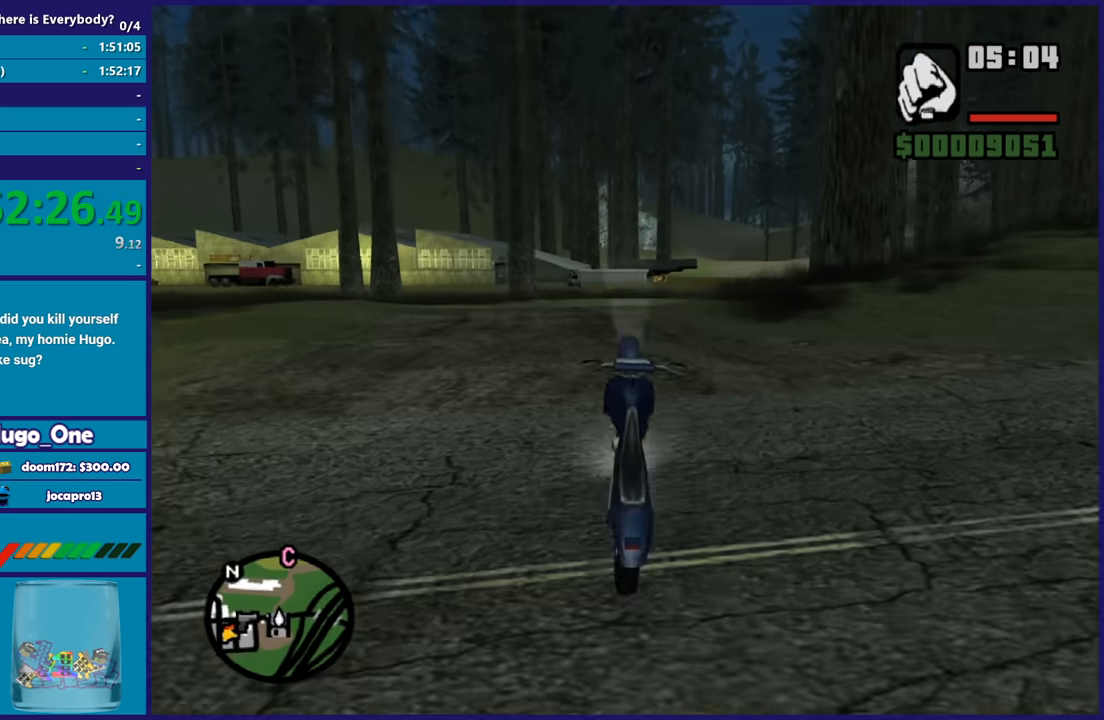
{"buttons": ["R2"], "left_stick": "center", "right_stick": "center", "button_events": [[167, "R2", "down"]]}
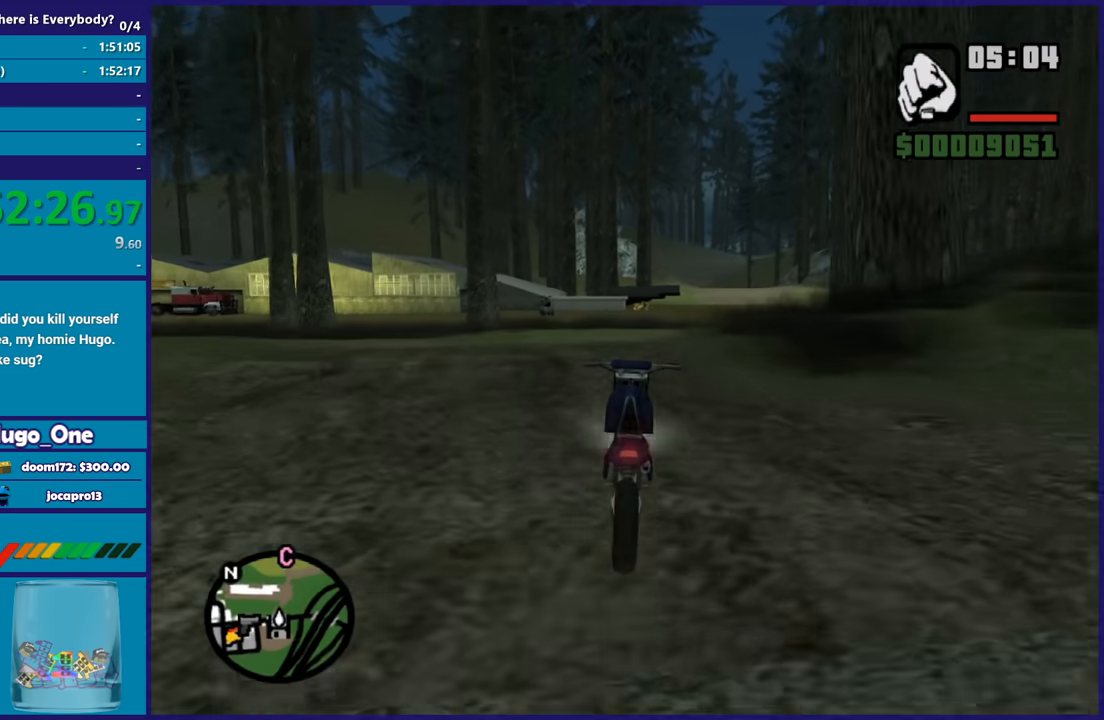
{"buttons": ["R2"], "left_stick": "right", "right_stick": "center", "button_events": [[334, "R2", "up"], [434, "R2", "down"]]}
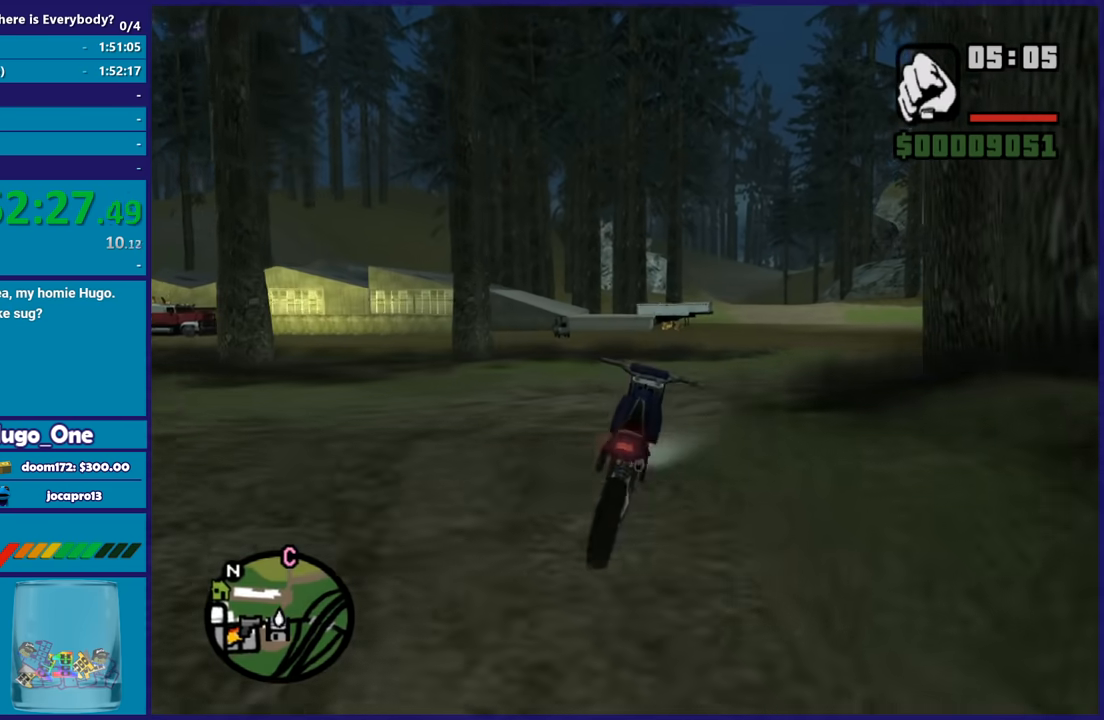
{"buttons": ["R2"], "left_stick": "center", "right_stick": "up", "button_events": [[334, "R2", "up"], [434, "R2", "down"]]}
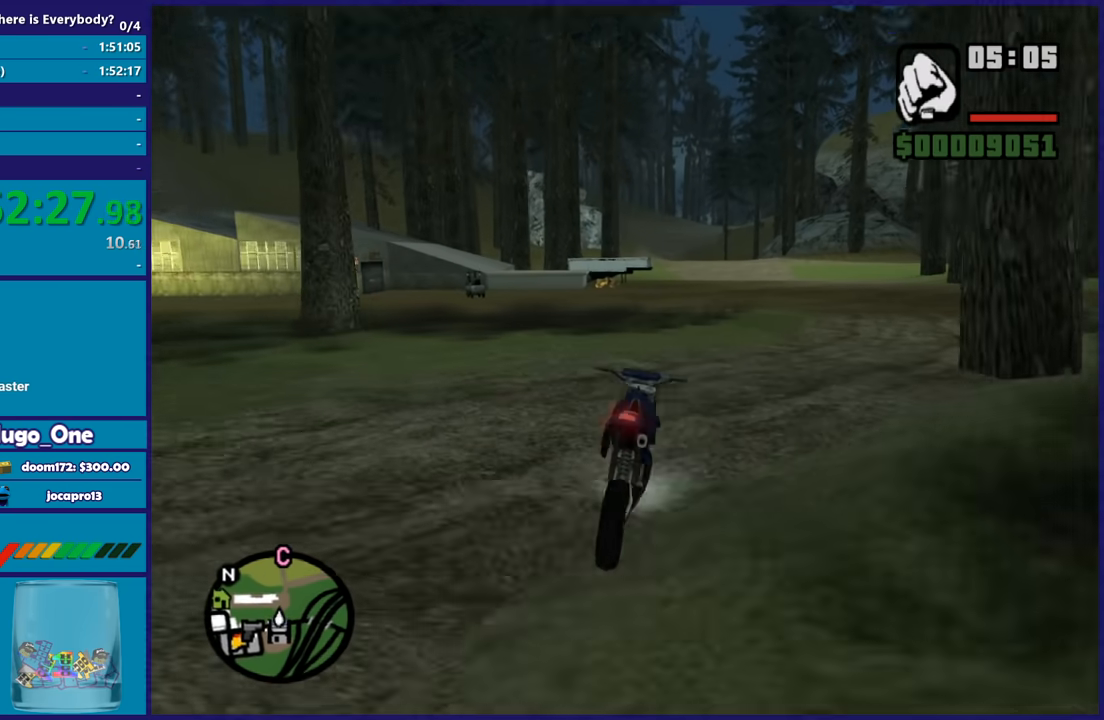
{"buttons": ["R2"], "left_stick": "center", "right_stick": "center", "button_events": []}
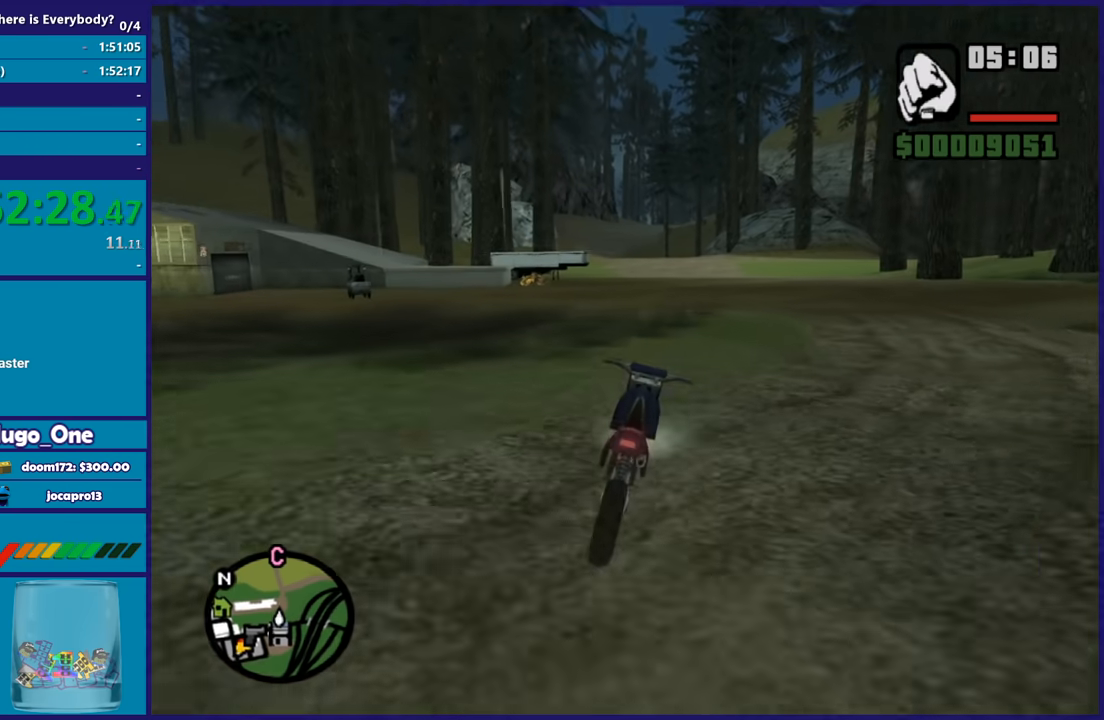
{"buttons": ["R2"], "left_stick": "center", "right_stick": "center", "button_events": []}
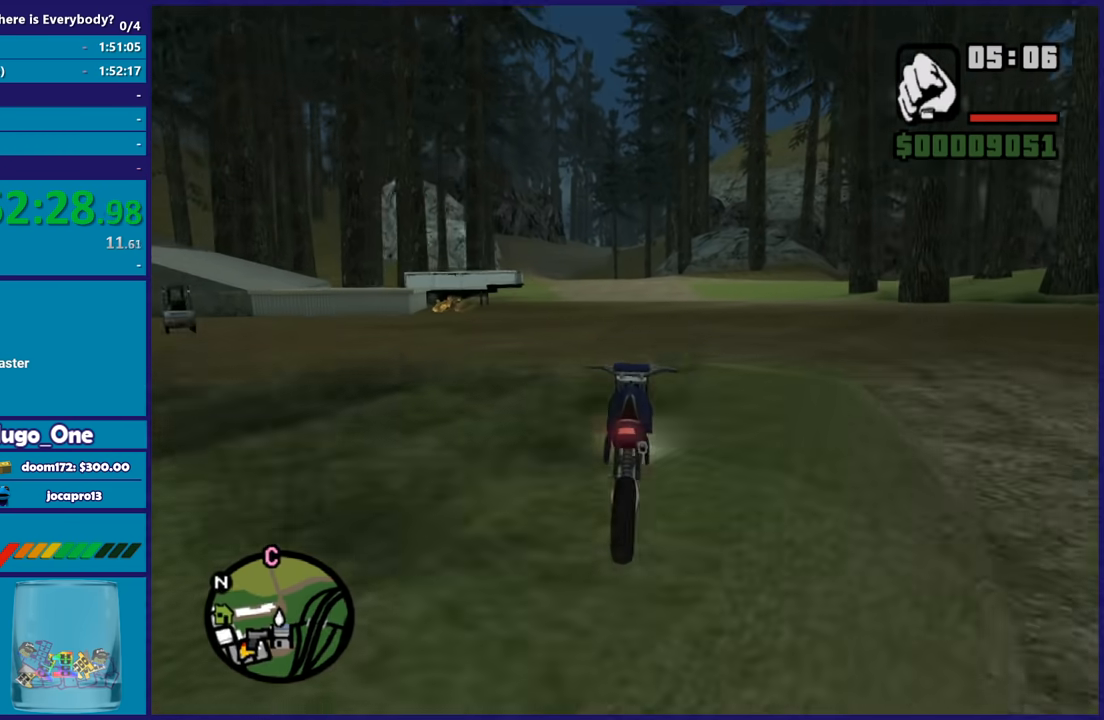
{"buttons": ["R2"], "left_stick": "center", "right_stick": "center", "button_events": []}
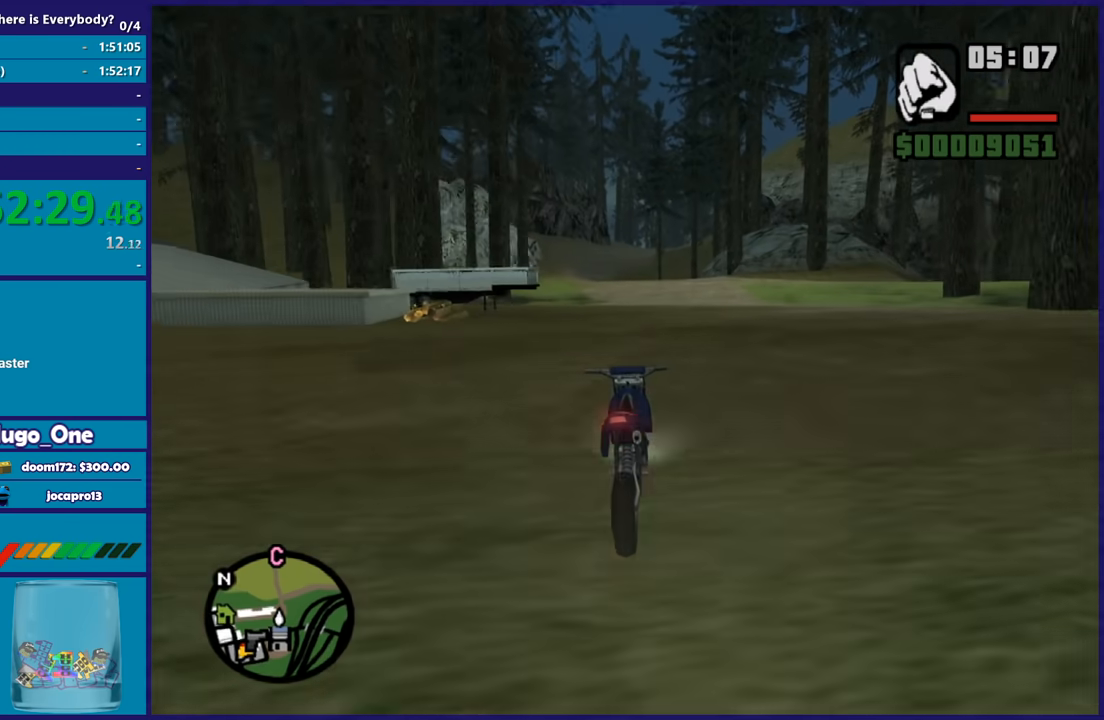
{"buttons": ["R2"], "left_stick": "up-left", "right_stick": "center", "button_events": []}
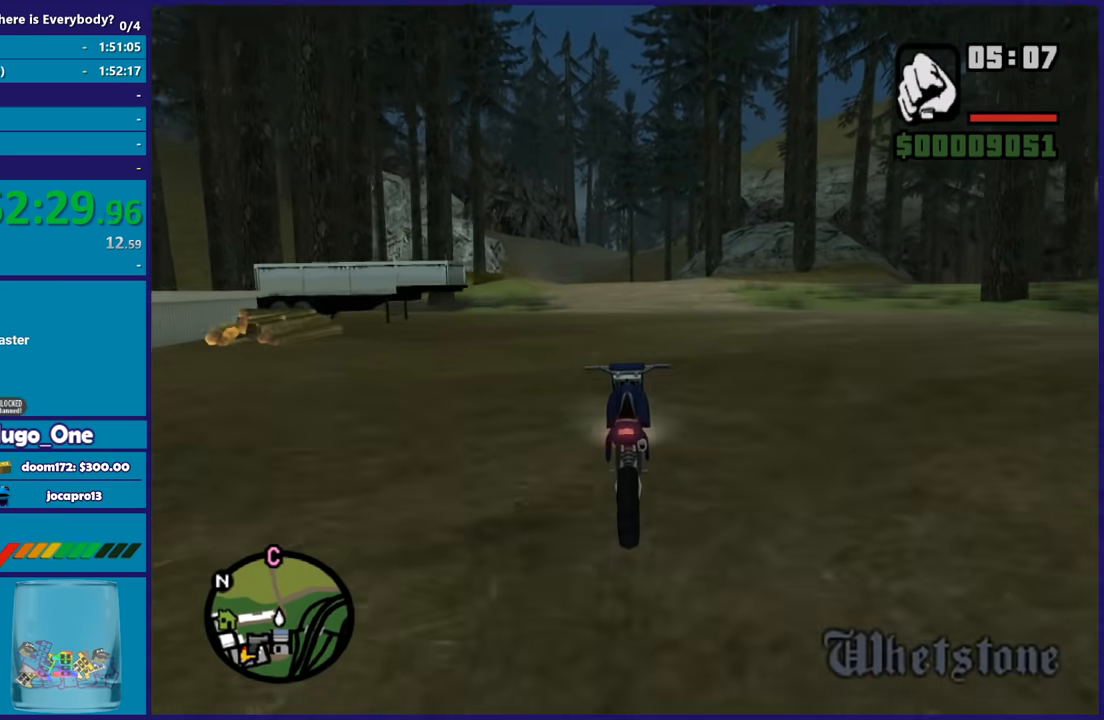
{"buttons": ["R2"], "left_stick": "center", "right_stick": "center", "button_events": []}
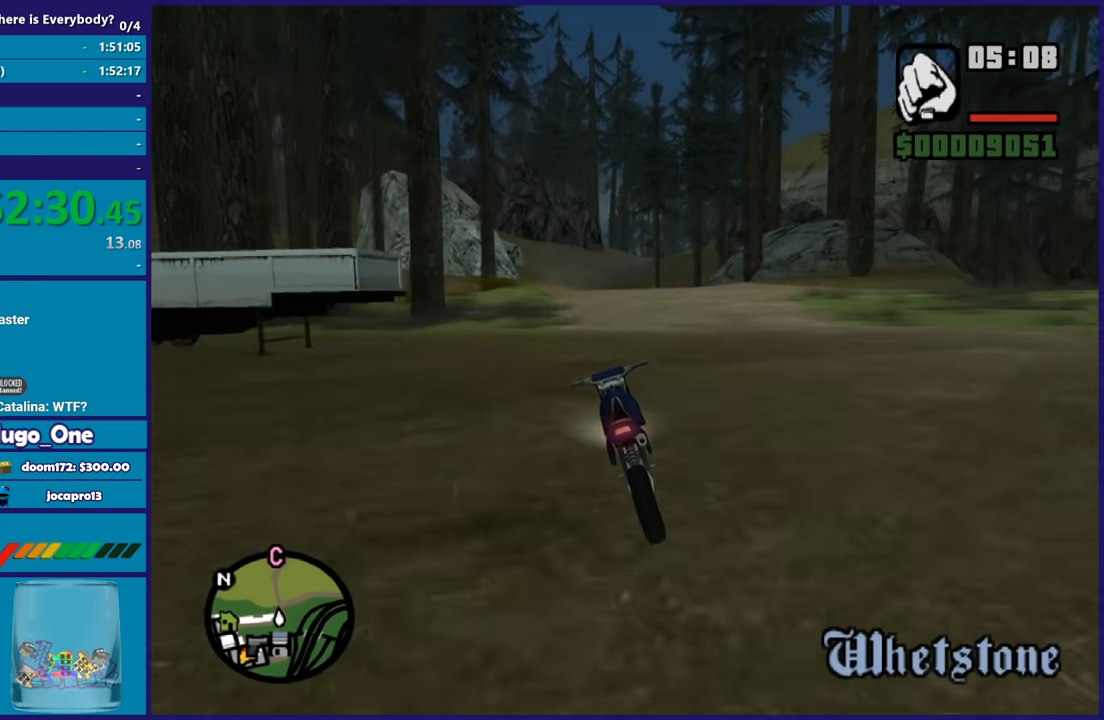
{"buttons": ["R2"], "left_stick": "up-left", "right_stick": "center", "button_events": []}
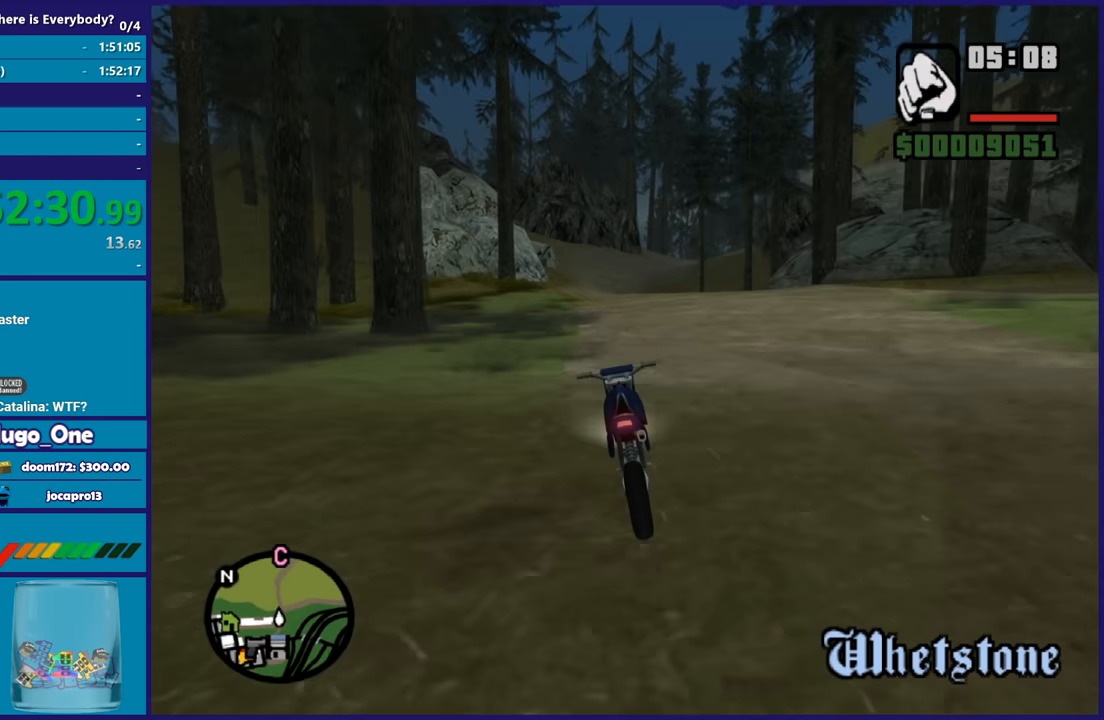
{"buttons": ["R2"], "left_stick": "center", "right_stick": "center", "button_events": []}
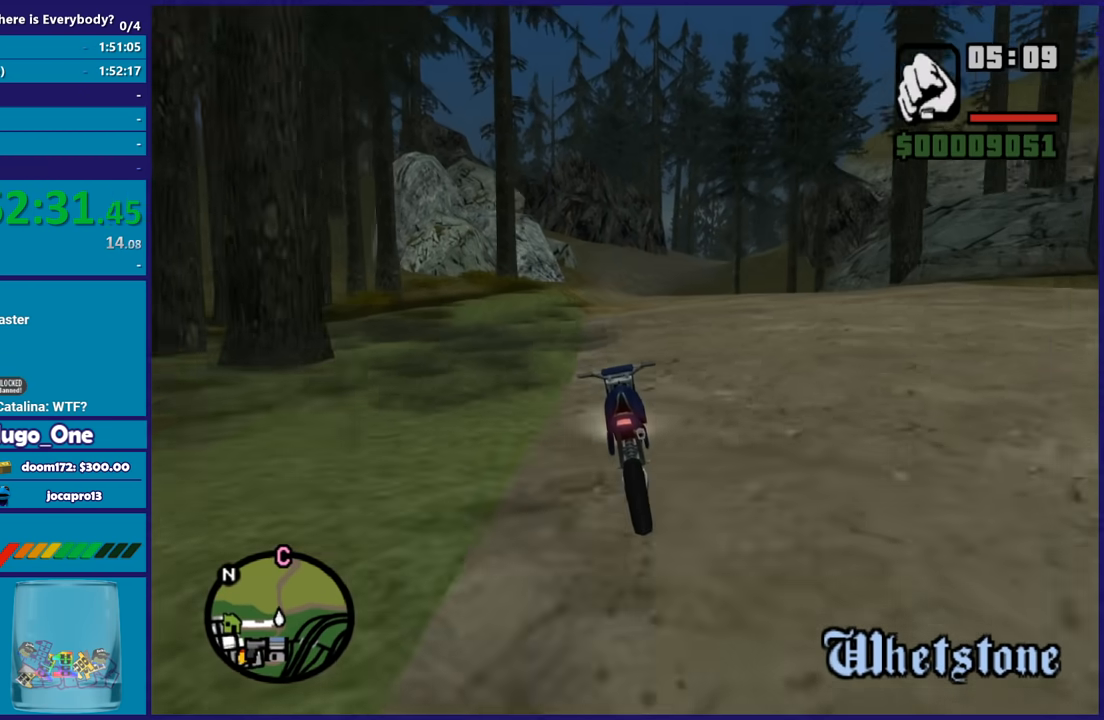
{"buttons": ["R2"], "left_stick": "right", "right_stick": "center", "button_events": []}
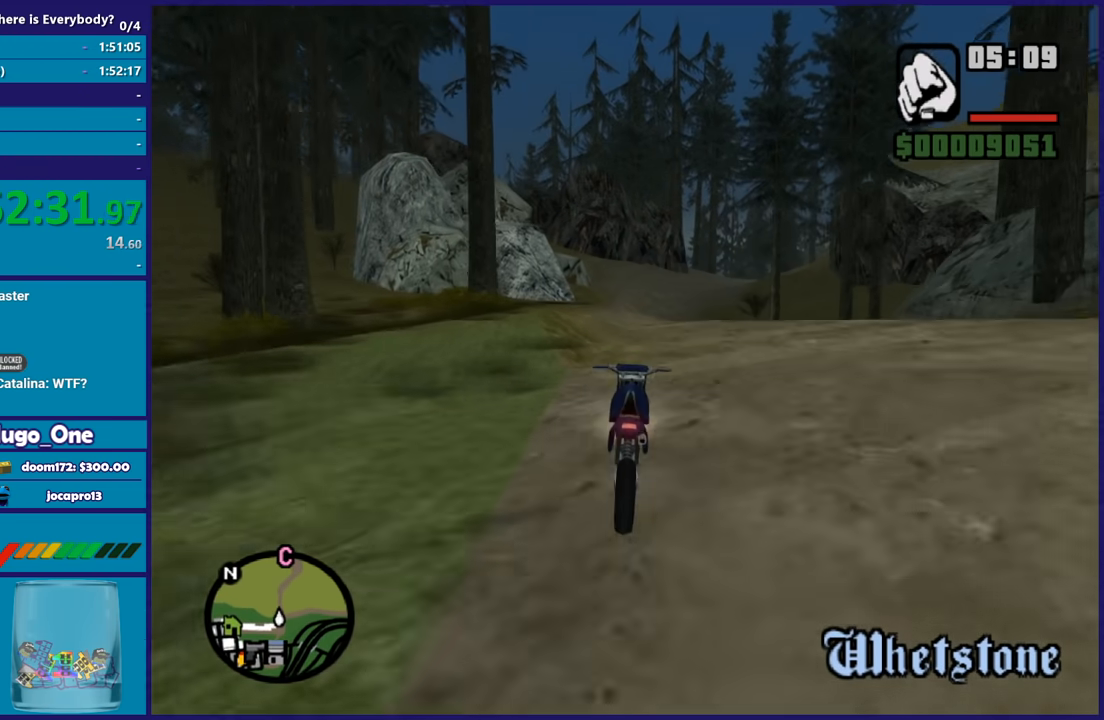
{"buttons": ["R2"], "left_stick": "up-left", "right_stick": "center", "button_events": []}
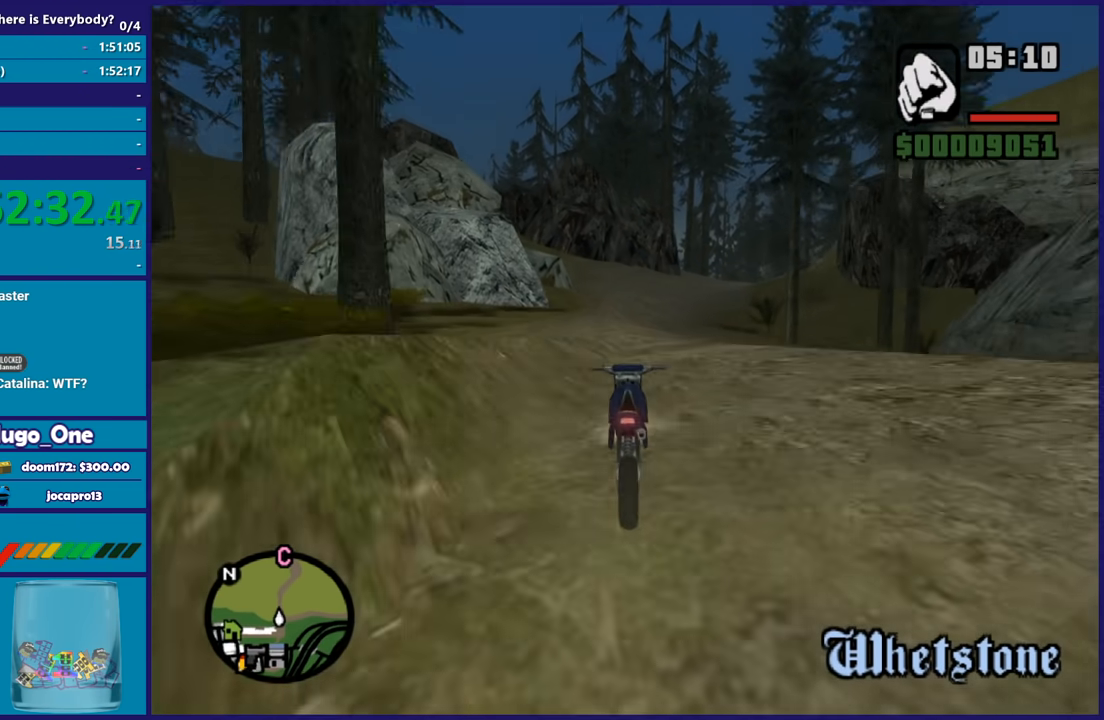
{"buttons": ["R2"], "left_stick": "center", "right_stick": "down-left", "button_events": []}
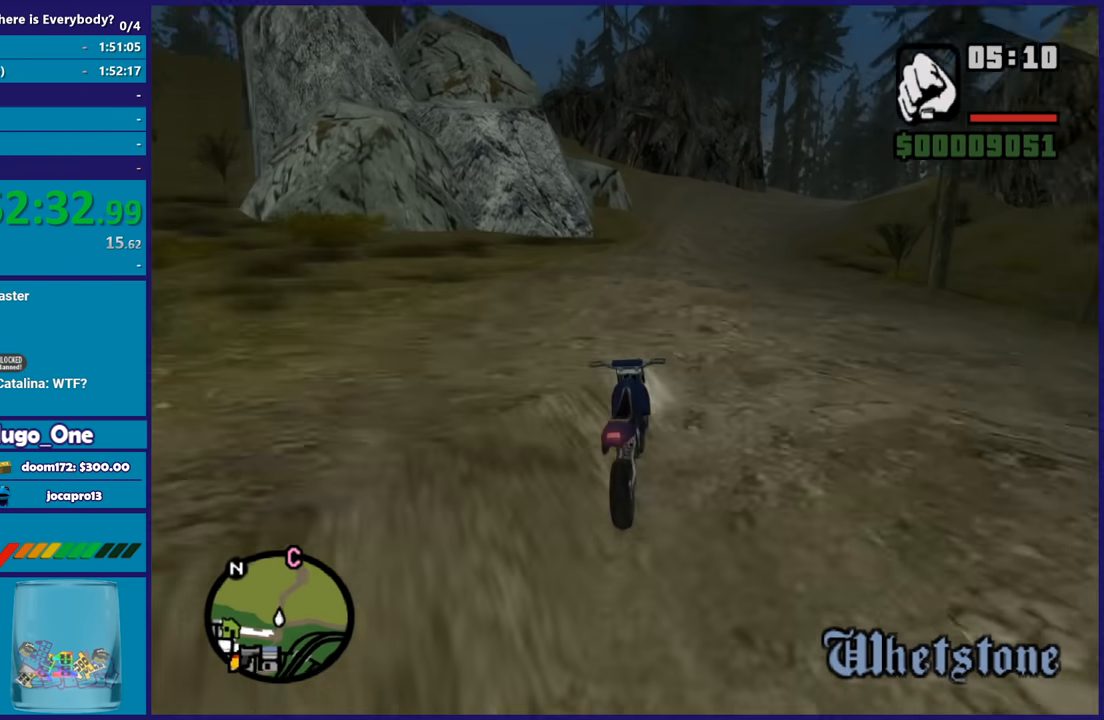
{"buttons": ["R2"], "left_stick": "center", "right_stick": "down-left", "button_events": []}
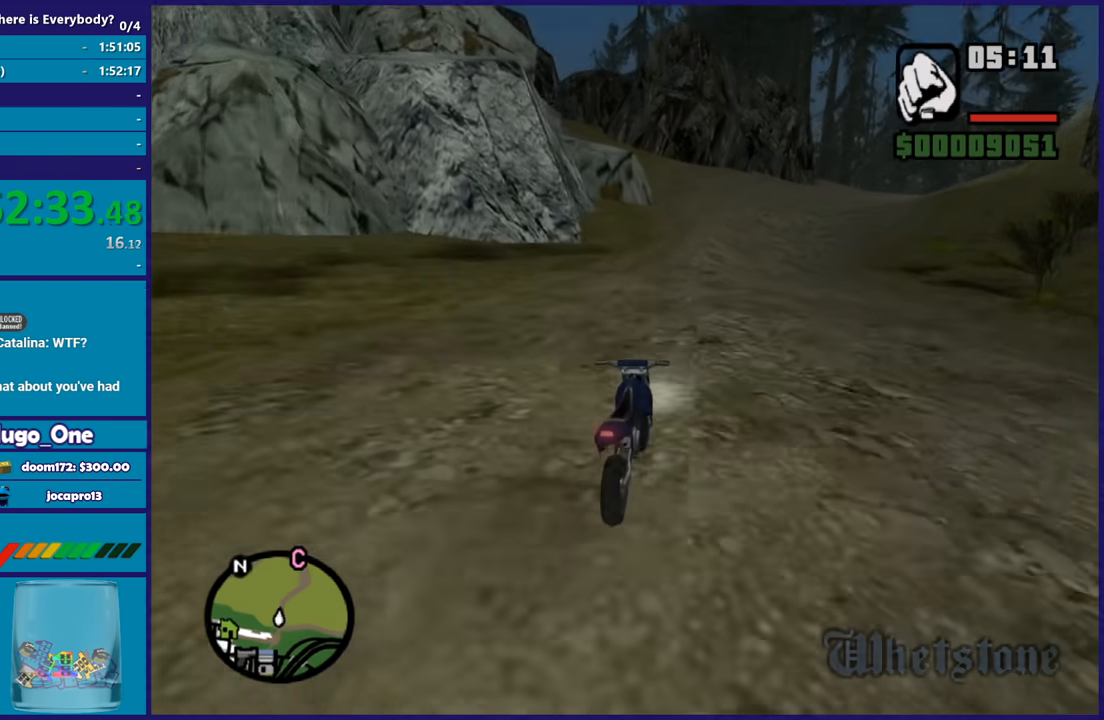
{"buttons": ["R2"], "left_stick": "center", "right_stick": "down-left", "button_events": []}
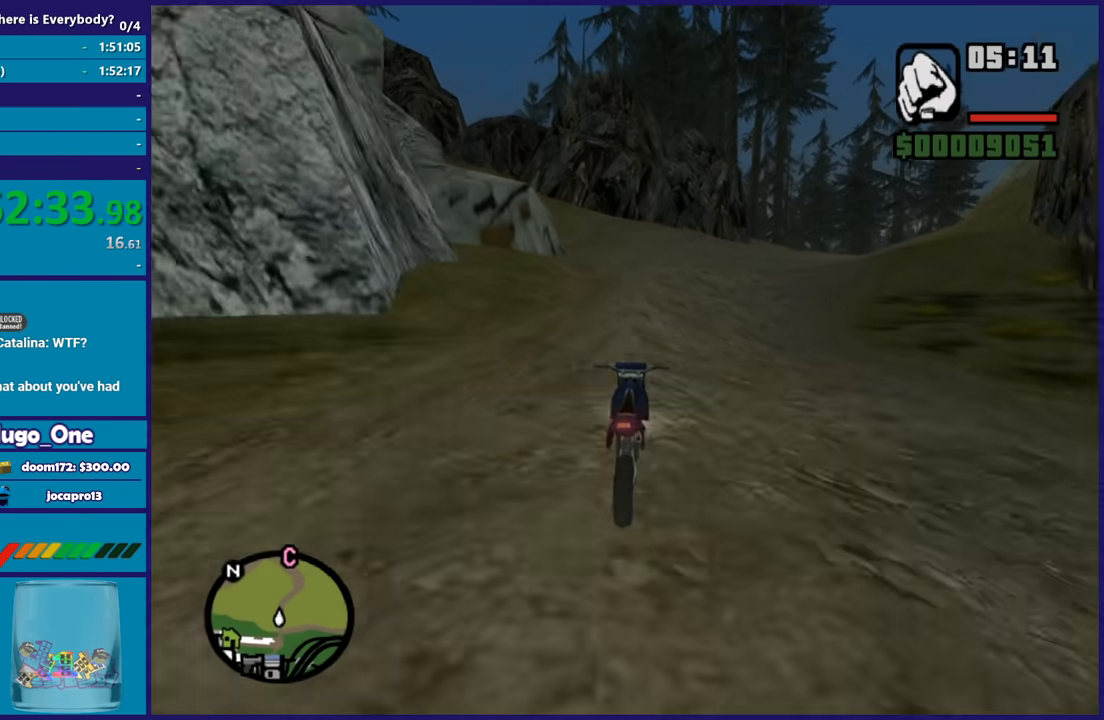
{"buttons": ["R2"], "left_stick": "center", "right_stick": "center", "button_events": []}
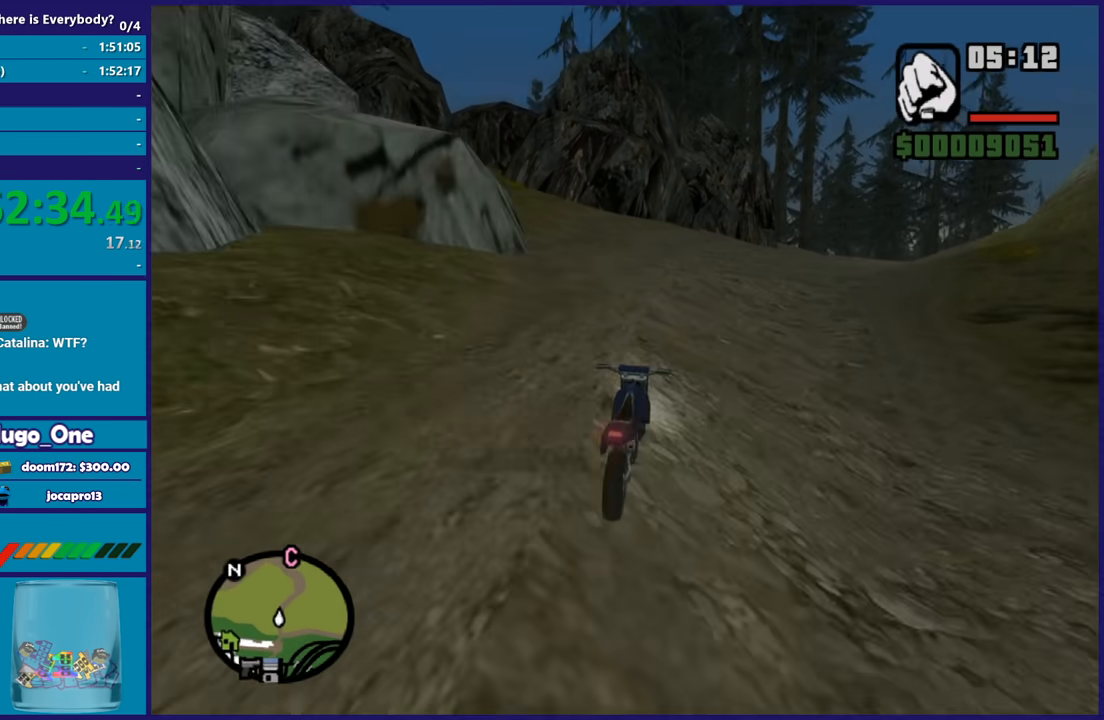
{"buttons": ["R2"], "left_stick": "right", "right_stick": "center", "button_events": []}